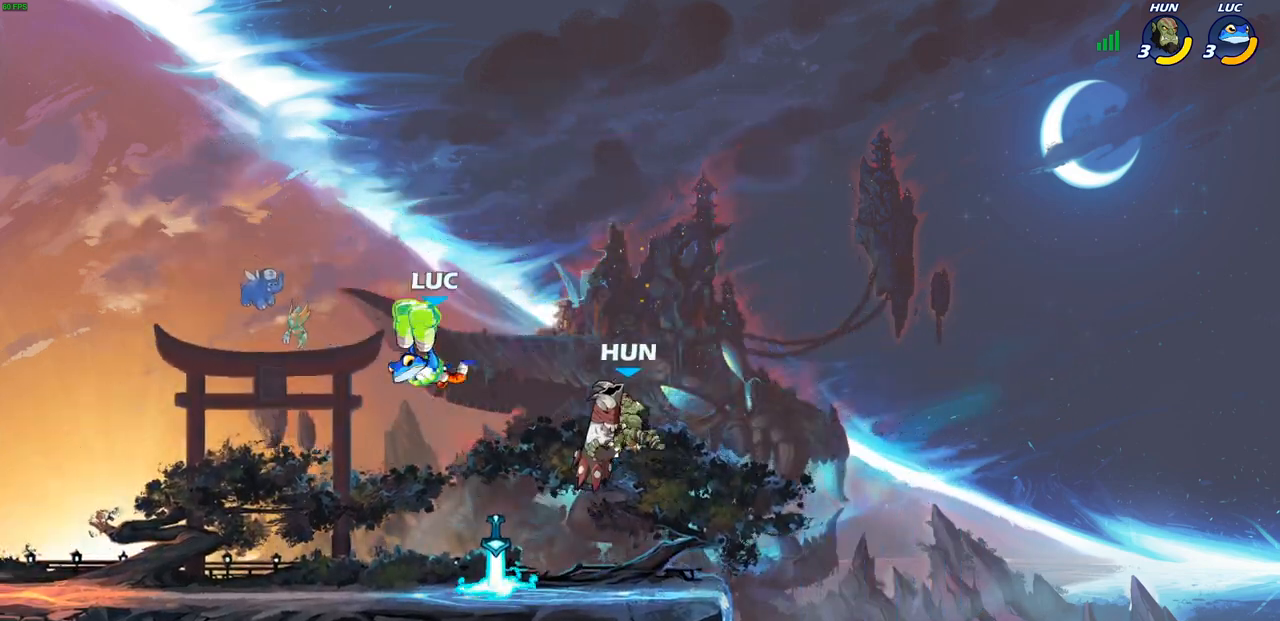
Gameplay with a controller (PlayStation layout); each line is a JSON object with the inputs held at the frame after it. "events" lists button and stick changes between this image and that frame as [ms after this image, input, new state], when the widget could be followed in between.
{"buttons": ["R2"], "left_stick": "up-left", "right_stick": "center", "events": [[383, "R2", "down"]]}
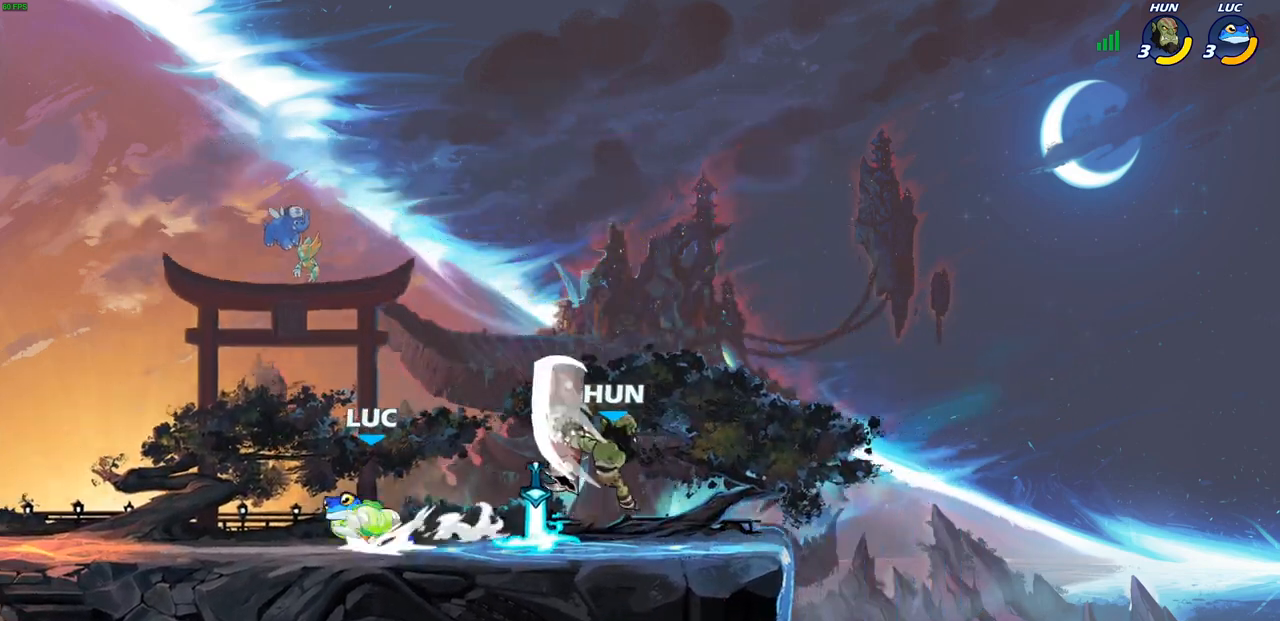
{"buttons": [], "left_stick": "right", "right_stick": "center", "events": [[33, "R2", "up"], [50, "left_stick", "right"], [83, "CIRCLE", "down"], [167, "CIRCLE", "up"]]}
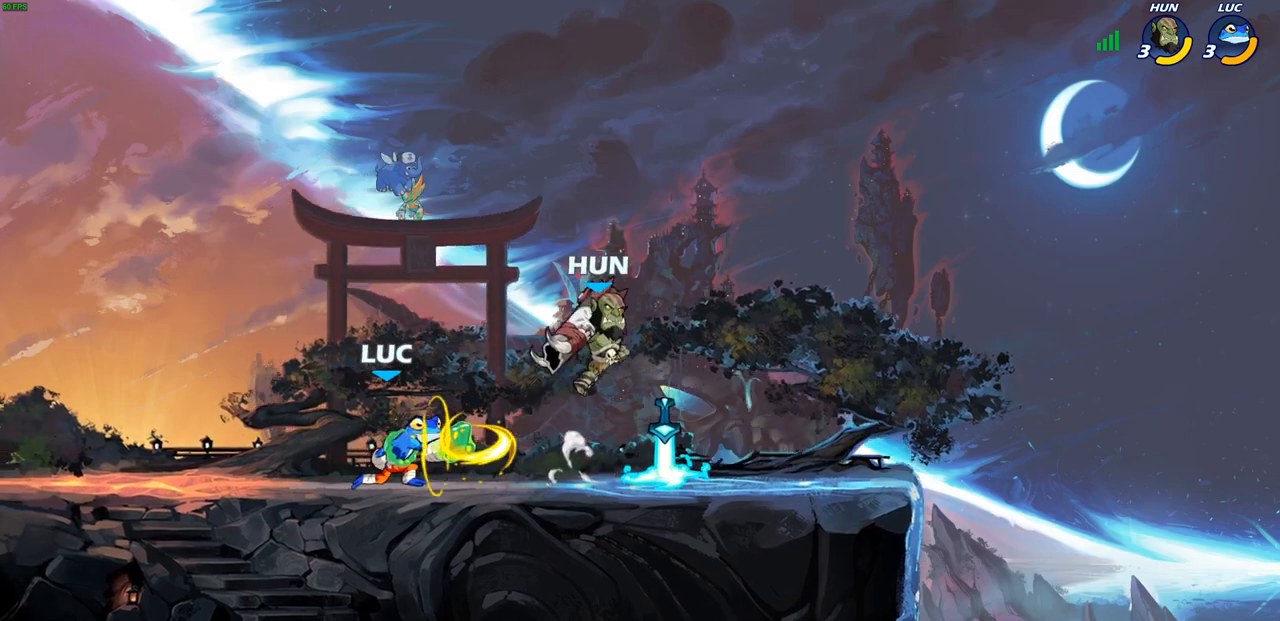
{"buttons": [], "left_stick": "center", "right_stick": "center", "events": [[117, "left_stick", "center"]]}
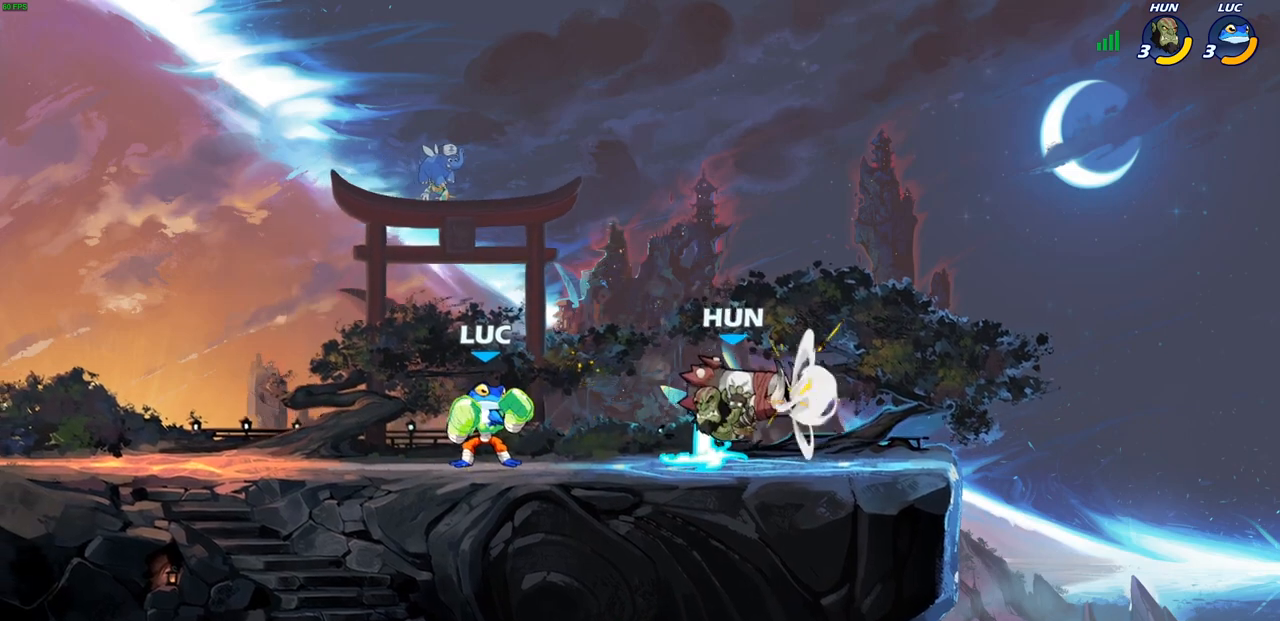
{"buttons": [], "left_stick": "left", "right_stick": "center", "events": [[17, "SQUARE", "down"], [117, "SQUARE", "up"], [183, "SQUARE", "down"], [283, "SQUARE", "up"], [483, "left_stick", "left"]]}
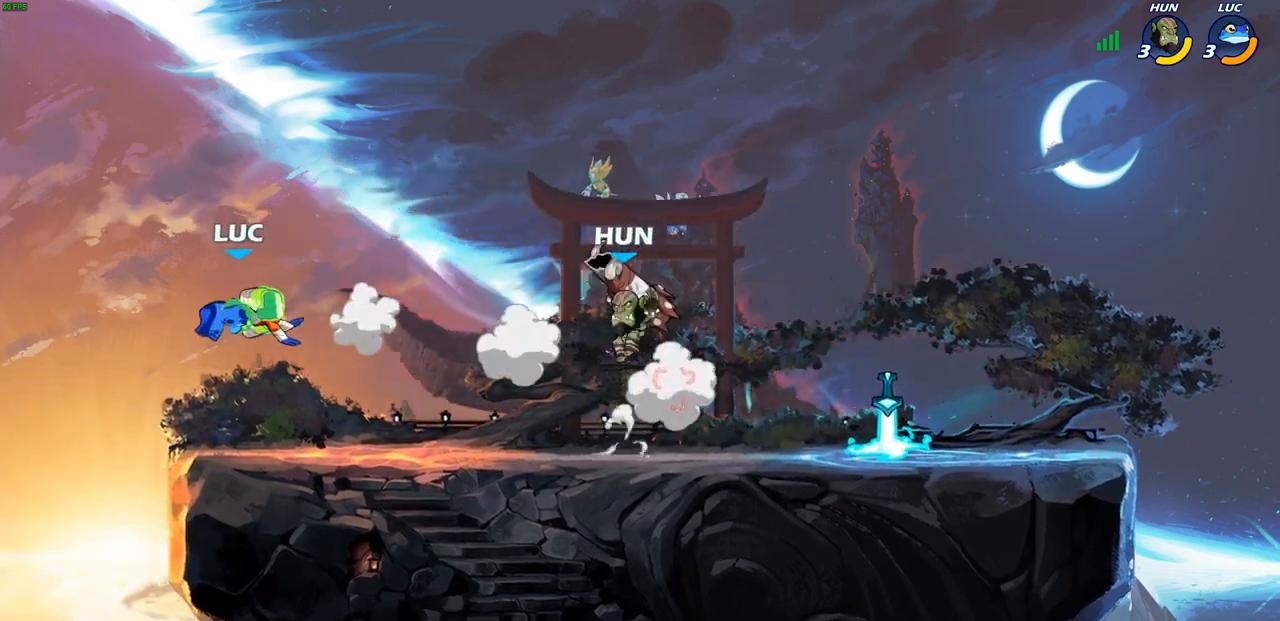
{"buttons": [], "left_stick": "up-right", "right_stick": "center", "events": [[83, "left_stick", "down-right"], [133, "left_stick", "right"], [267, "CROSS", "down"], [417, "CROSS", "up"], [433, "left_stick", "up-right"]]}
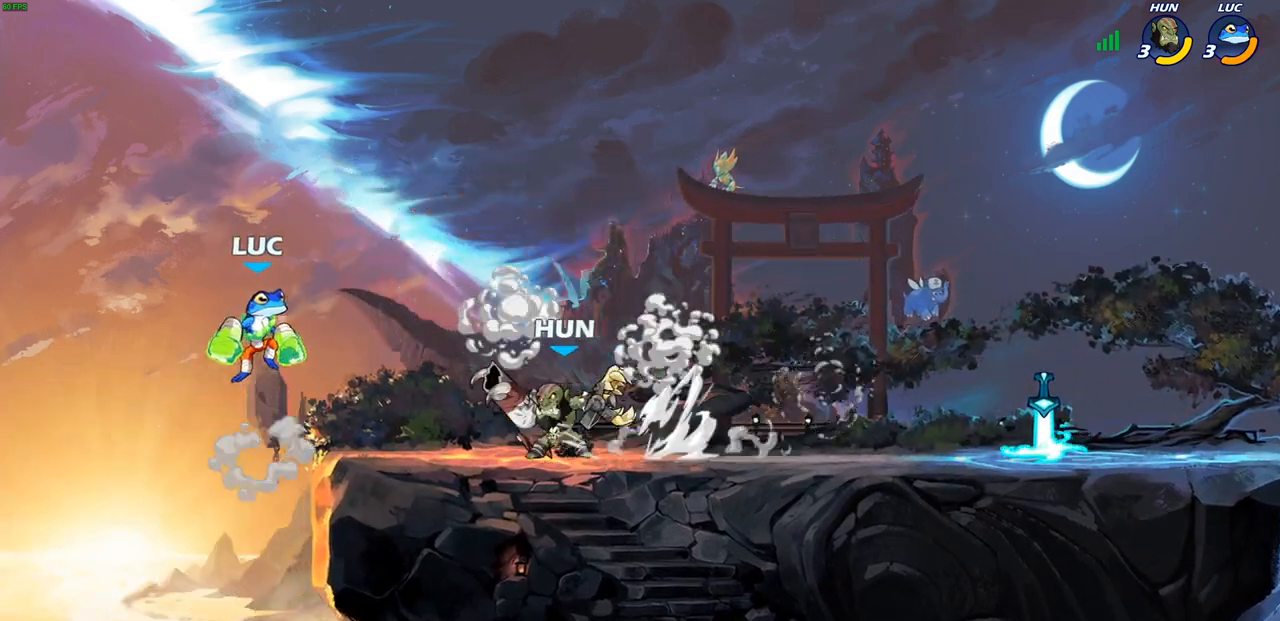
{"buttons": [], "left_stick": "down-left", "right_stick": "center", "events": [[50, "R1", "down"], [50, "R2", "down"], [283, "left_stick", "down-left"], [300, "R1", "up"], [300, "R2", "up"]]}
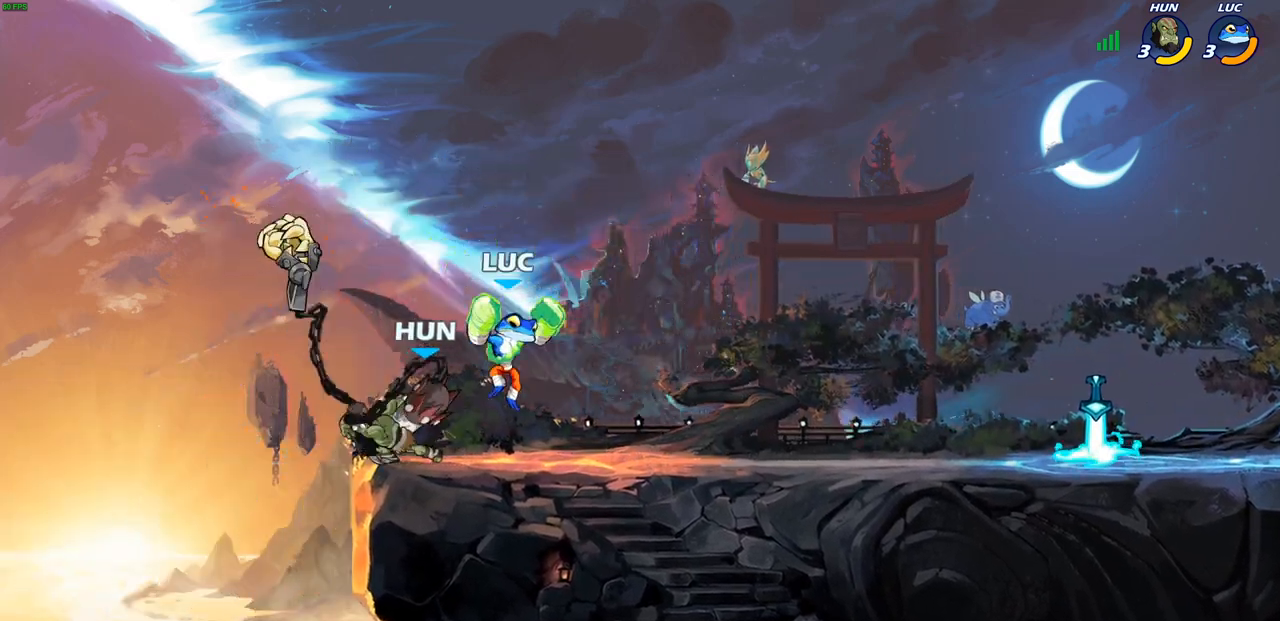
{"buttons": [], "left_stick": "left", "right_stick": "center", "events": [[167, "CIRCLE", "down"], [250, "CIRCLE", "up"], [333, "left_stick", "center"], [383, "left_stick", "left"]]}
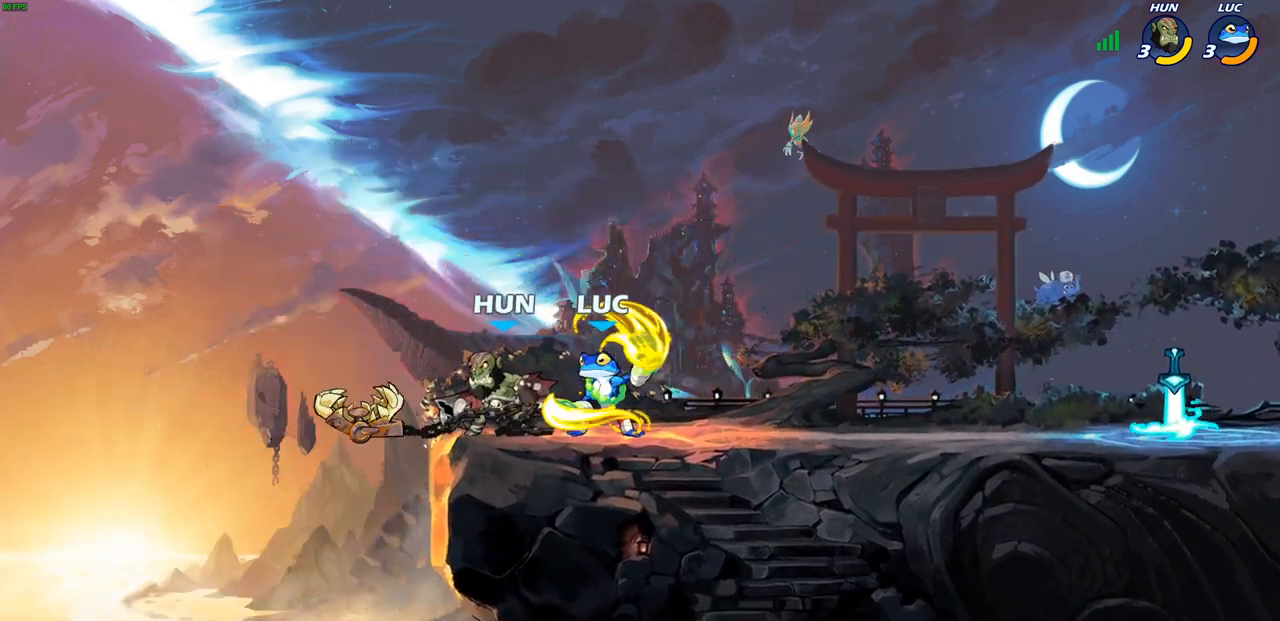
{"buttons": [], "left_stick": "center", "right_stick": "center", "events": [[200, "left_stick", "center"]]}
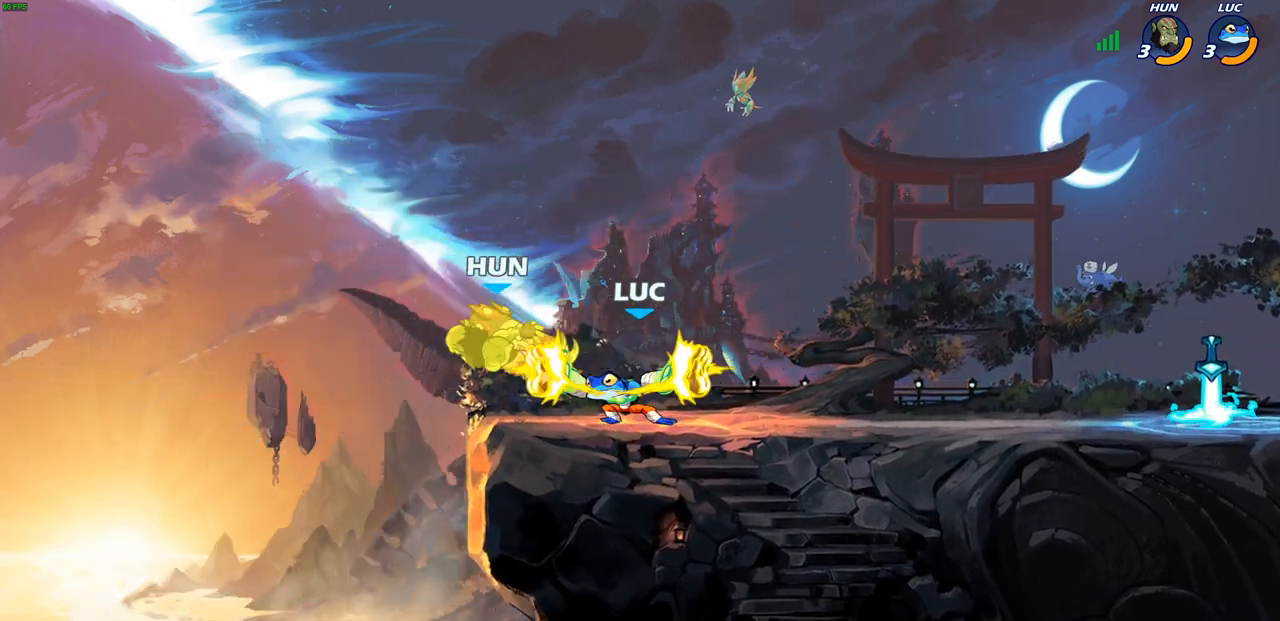
{"buttons": [], "left_stick": "center", "right_stick": "center", "events": []}
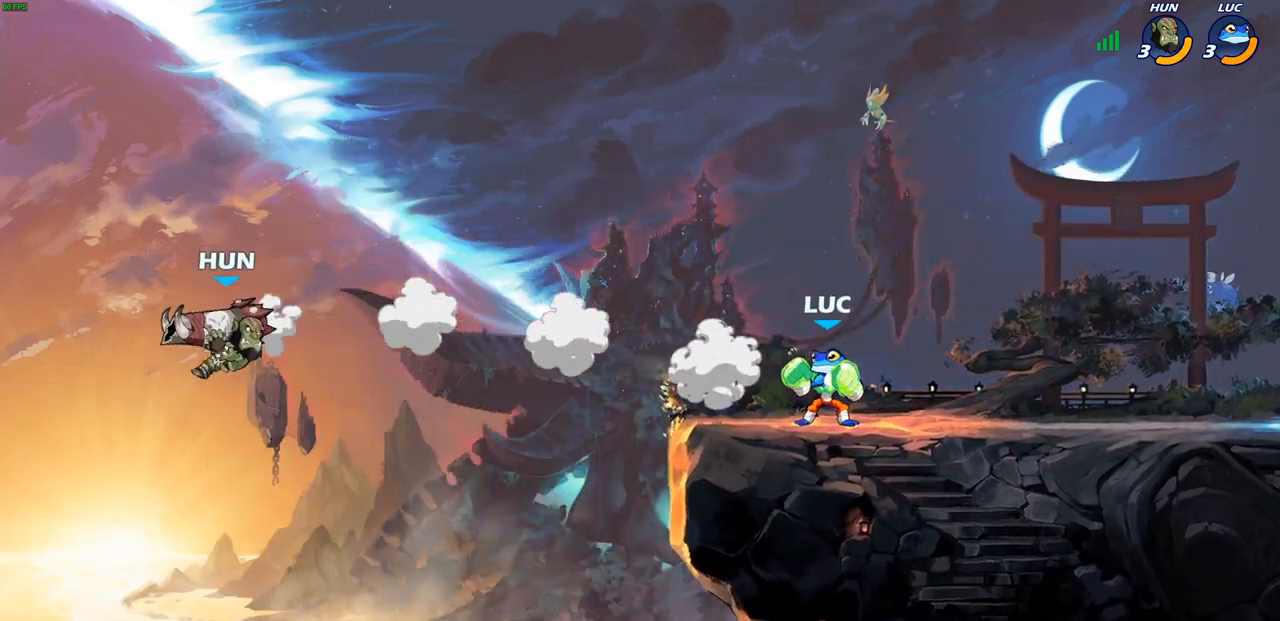
{"buttons": [], "left_stick": "right", "right_stick": "center", "events": [[67, "left_stick", "up-left"], [250, "CROSS", "down"], [350, "CROSS", "up"], [400, "left_stick", "down"], [500, "left_stick", "right"]]}
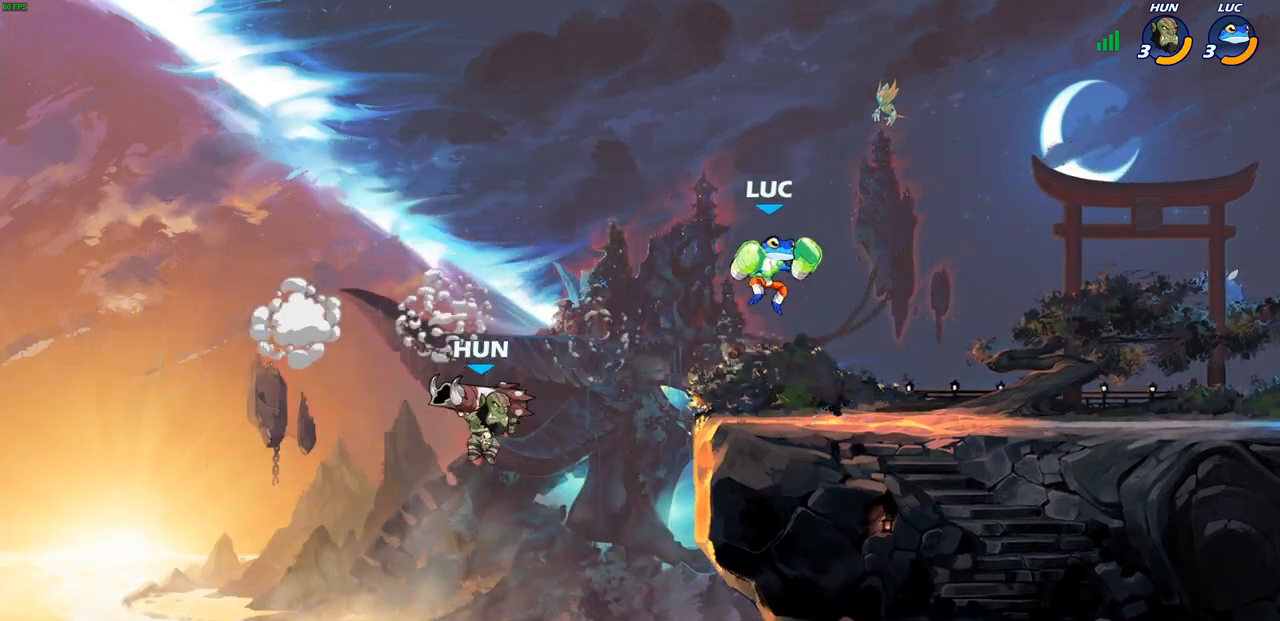
{"buttons": [], "left_stick": "down", "right_stick": "center", "events": [[500, "left_stick", "down"]]}
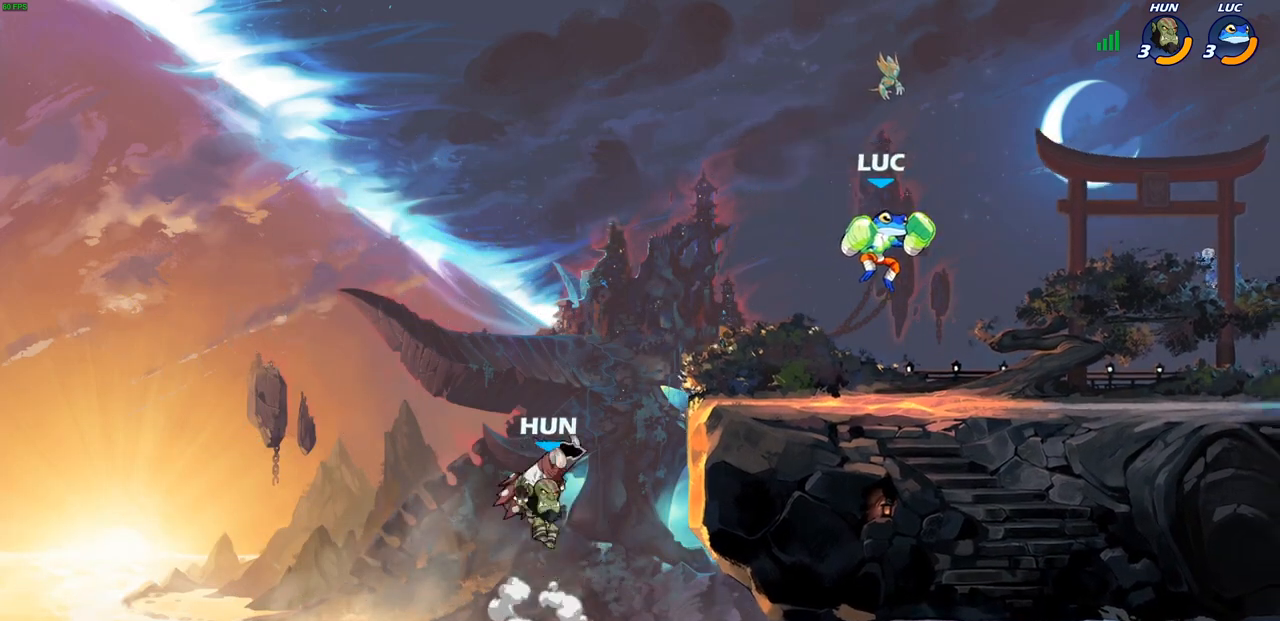
{"buttons": [], "left_stick": "center", "right_stick": "center", "events": [[100, "left_stick", "left"], [183, "CIRCLE", "down"], [200, "left_stick", "center"], [267, "CIRCLE", "up"]]}
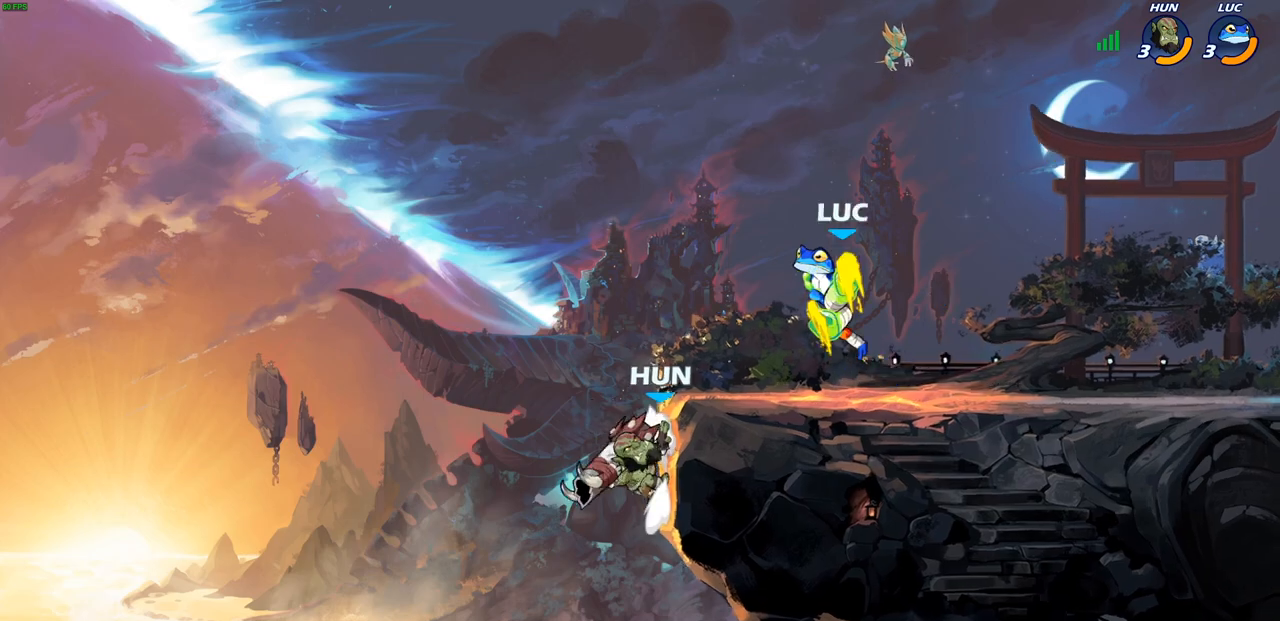
{"buttons": [], "left_stick": "down", "right_stick": "center", "events": [[333, "left_stick", "down"]]}
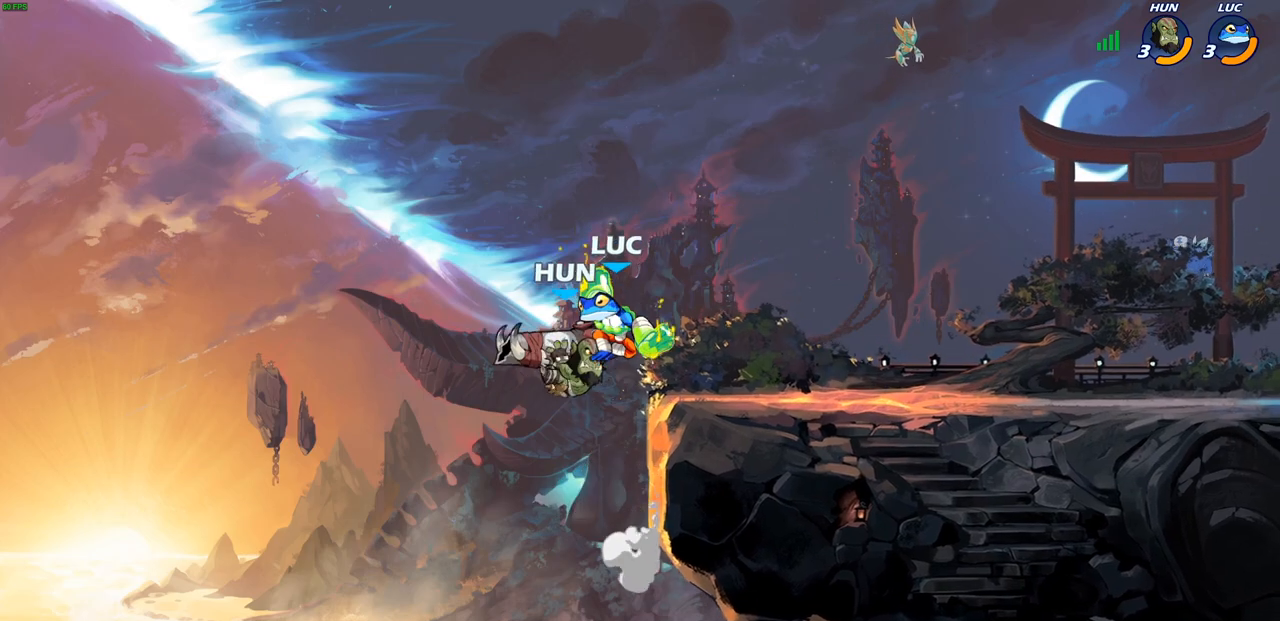
{"buttons": [], "left_stick": "right", "right_stick": "center", "events": [[167, "left_stick", "right"], [283, "CROSS", "down"], [433, "CROSS", "up"]]}
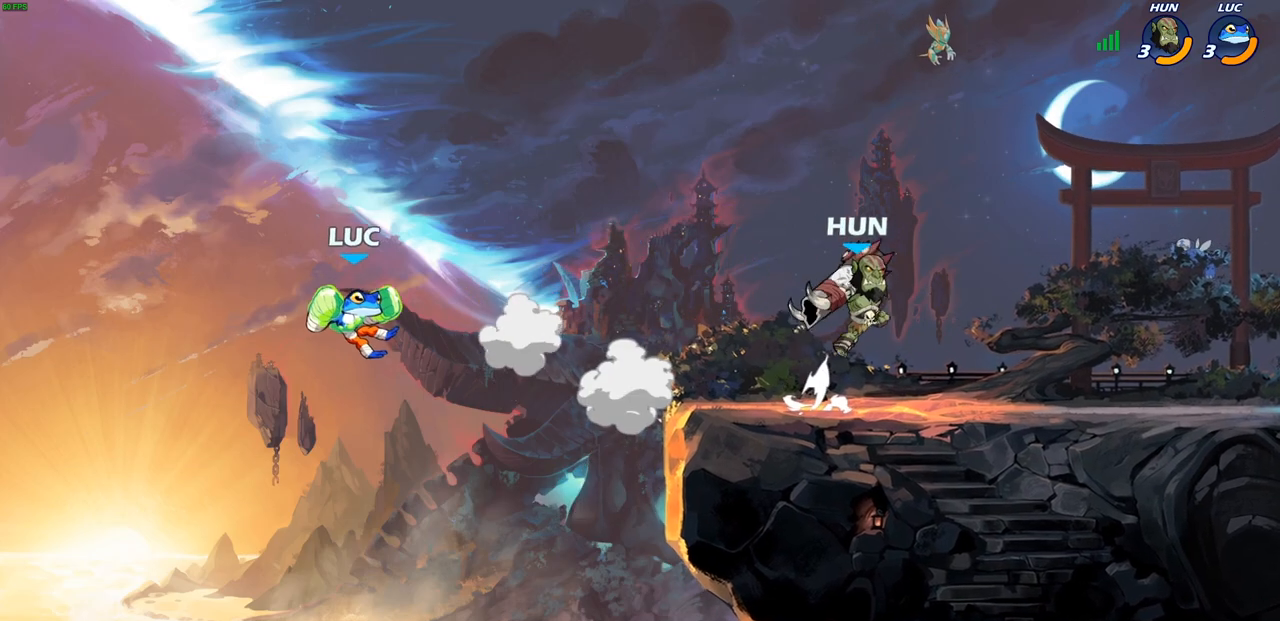
{"buttons": ["CROSS"], "left_stick": "right", "right_stick": "center", "events": [[17, "CROSS", "down"], [233, "CROSS", "up"], [333, "CROSS", "down"]]}
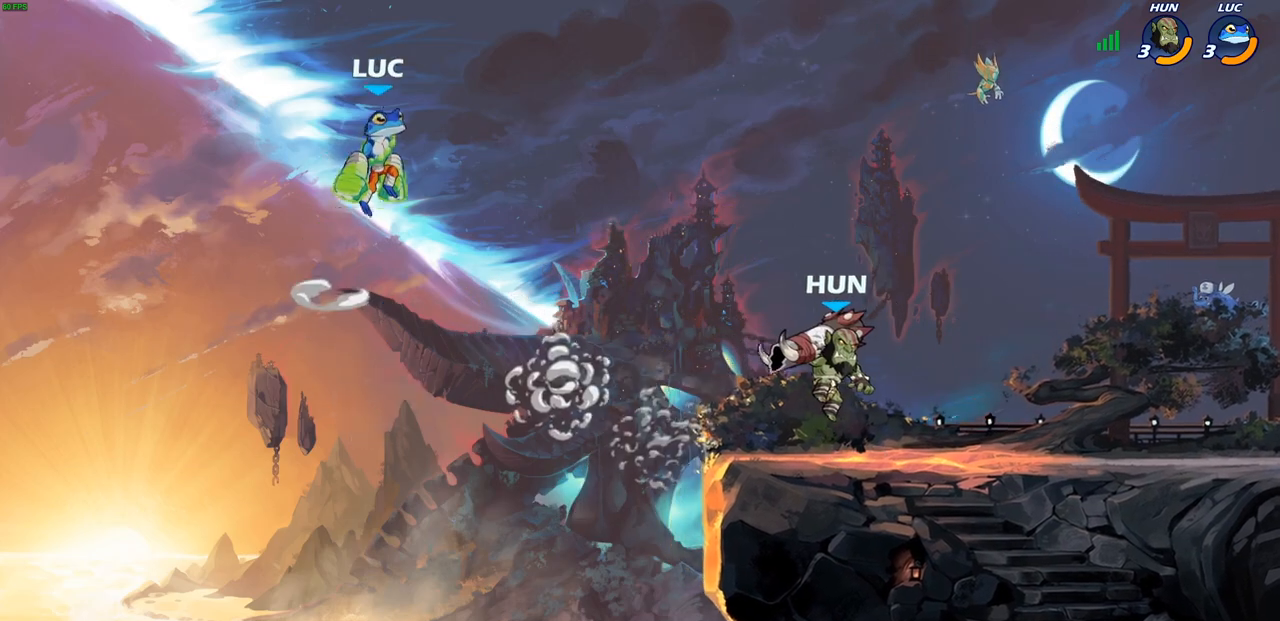
{"buttons": [], "left_stick": "right", "right_stick": "center", "events": [[17, "CROSS", "up"], [167, "R1", "down"], [200, "R1", "up"], [283, "left_stick", "center"], [467, "left_stick", "right"]]}
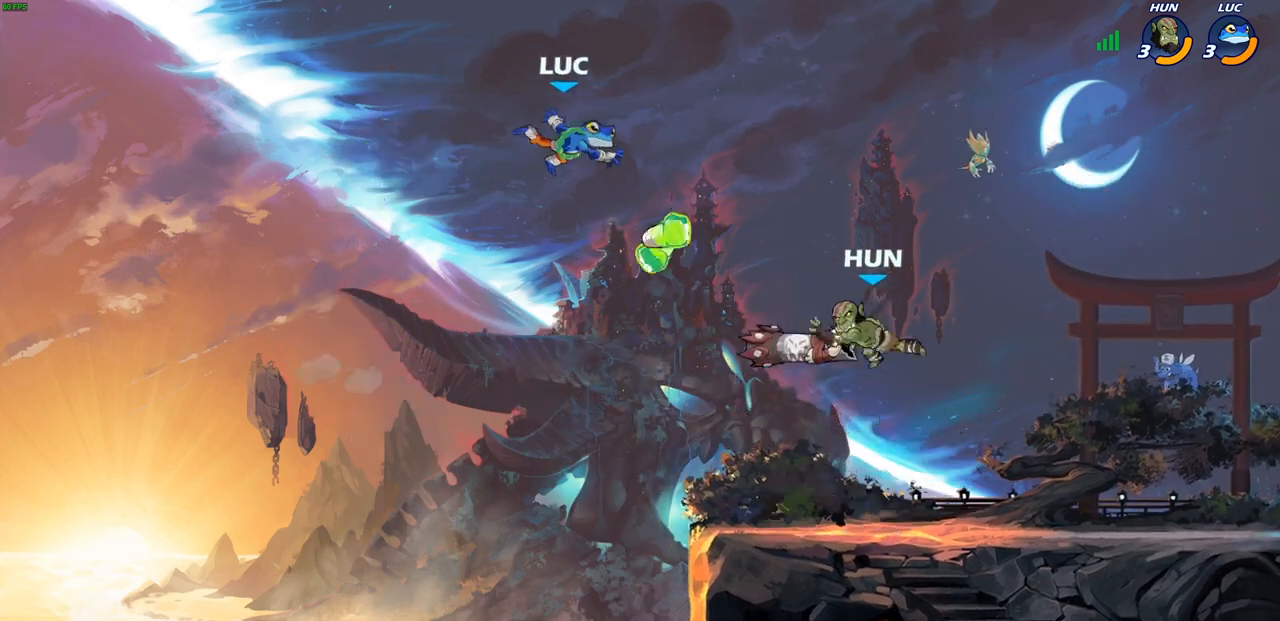
{"buttons": [], "left_stick": "down", "right_stick": "center", "events": [[233, "R2", "down"], [417, "R2", "up"], [500, "left_stick", "down"]]}
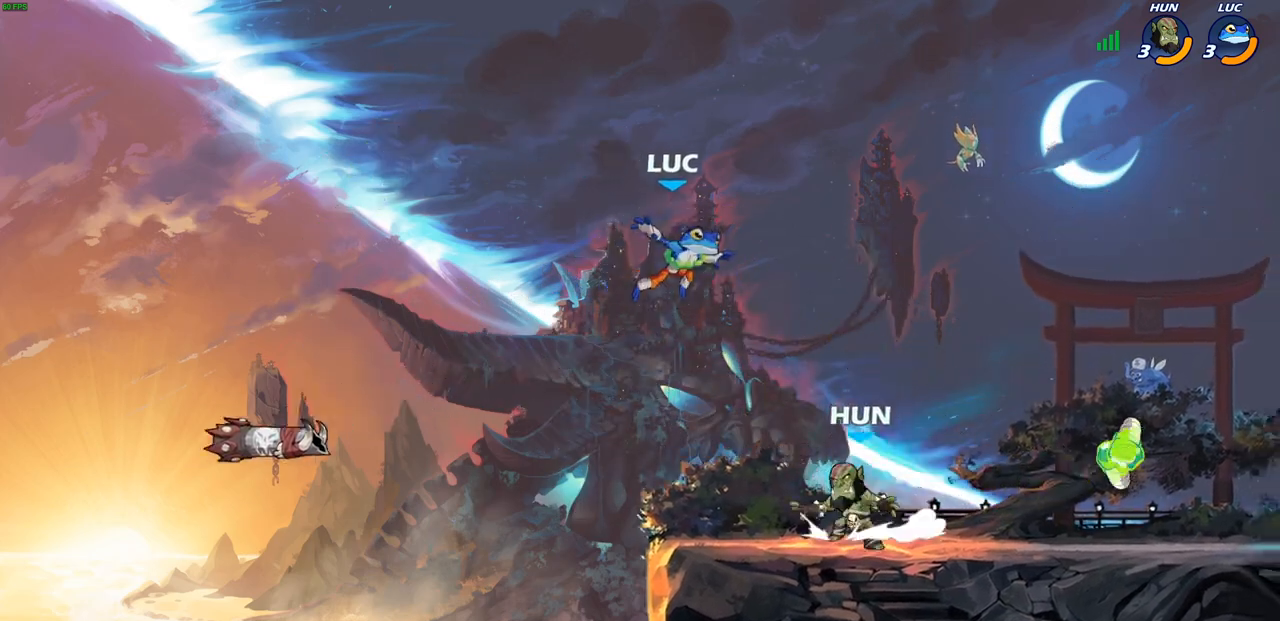
{"buttons": [], "left_stick": "up-right", "right_stick": "center", "events": [[33, "left_stick", "down-left"], [283, "left_stick", "left"], [467, "left_stick", "up-right"]]}
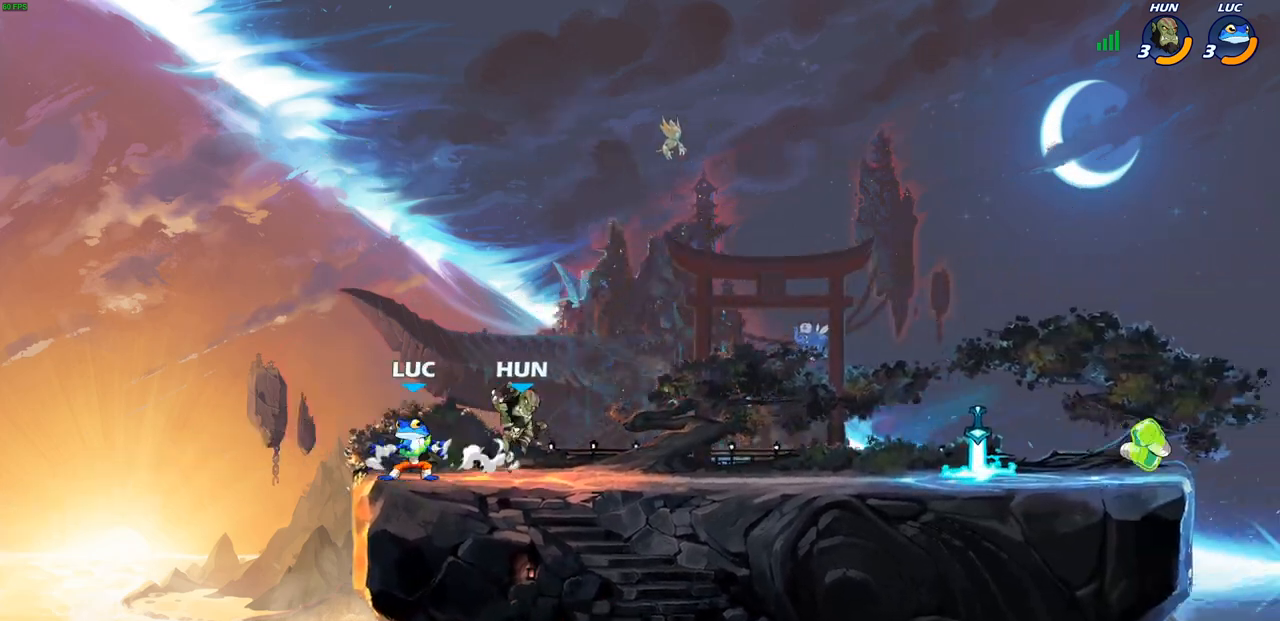
{"buttons": [], "left_stick": "up-right", "right_stick": "center", "events": [[33, "left_stick", "right"], [117, "SQUARE", "down"], [150, "left_stick", "down"], [217, "SQUARE", "up"], [267, "left_stick", "right"], [317, "CROSS", "down"], [317, "left_stick", "up-right"], [383, "CIRCLE", "down"], [417, "CROSS", "up"], [450, "CIRCLE", "up"]]}
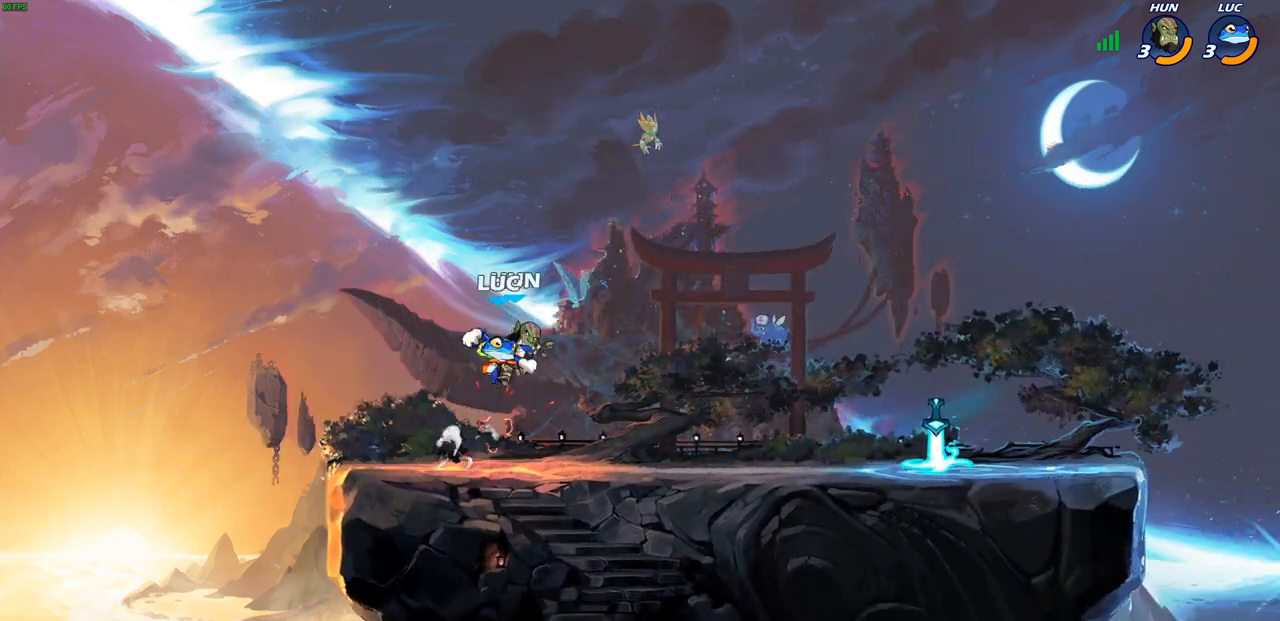
{"buttons": [], "left_stick": "down-right", "right_stick": "center", "events": [[400, "left_stick", "down-right"]]}
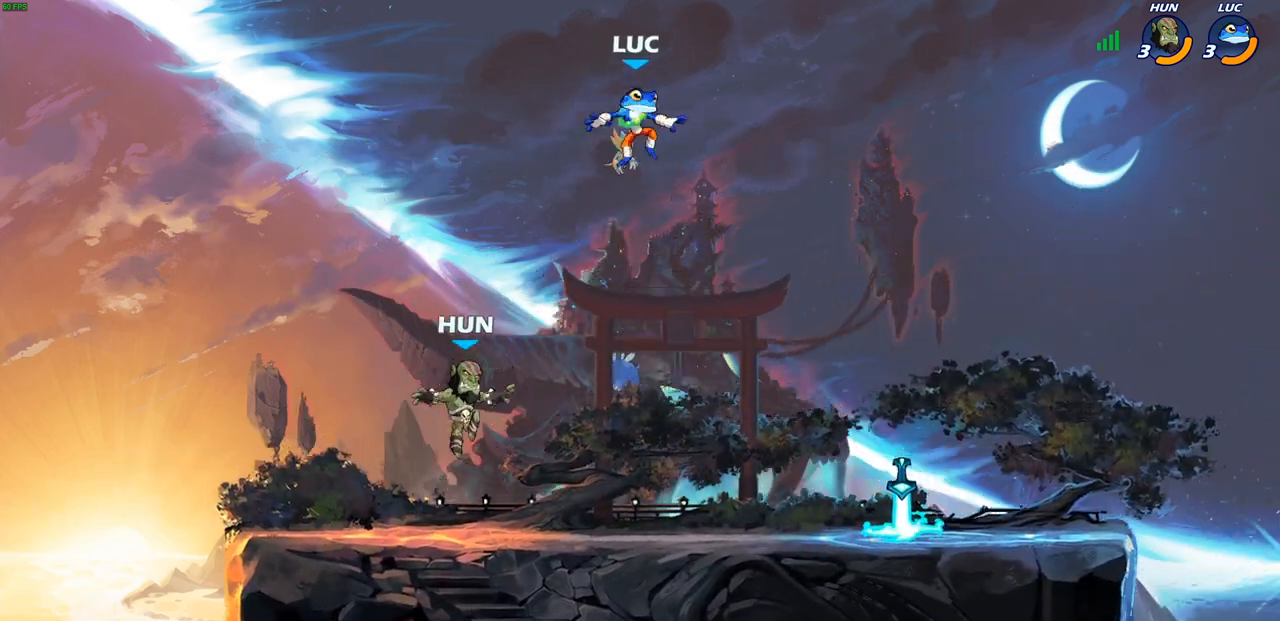
{"buttons": [], "left_stick": "down-left", "right_stick": "center", "events": [[500, "left_stick", "down-left"]]}
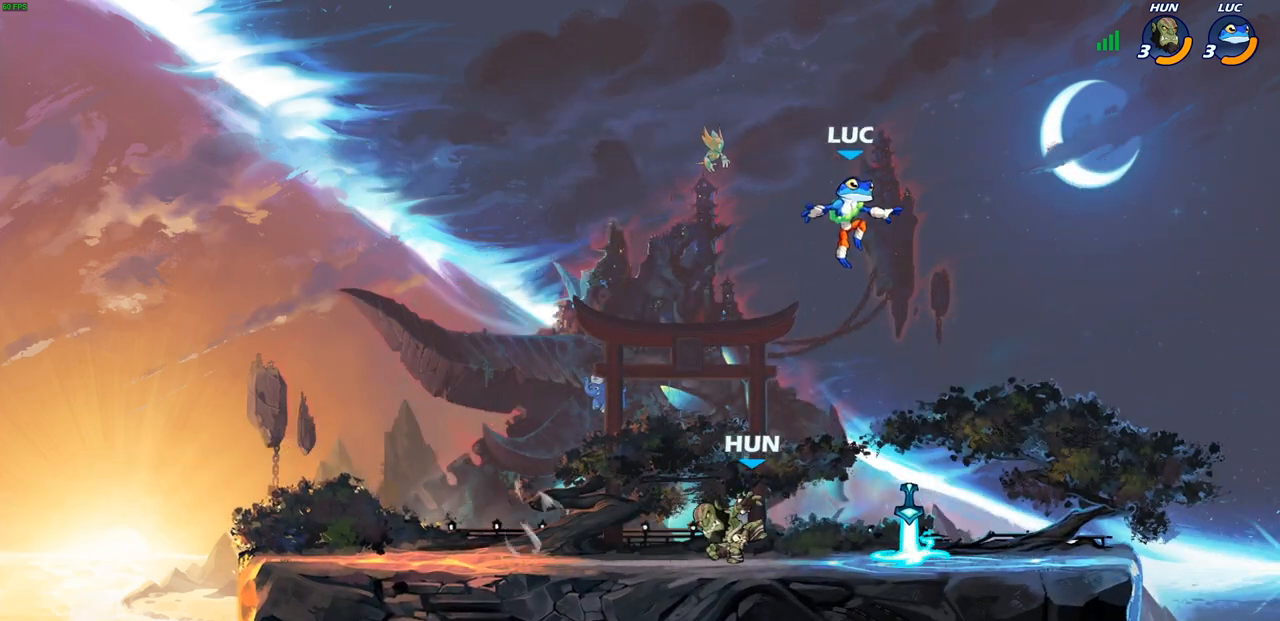
{"buttons": [], "left_stick": "down", "right_stick": "center", "events": [[167, "CROSS", "down"], [200, "left_stick", "up-left"], [283, "CROSS", "up"], [317, "left_stick", "down"]]}
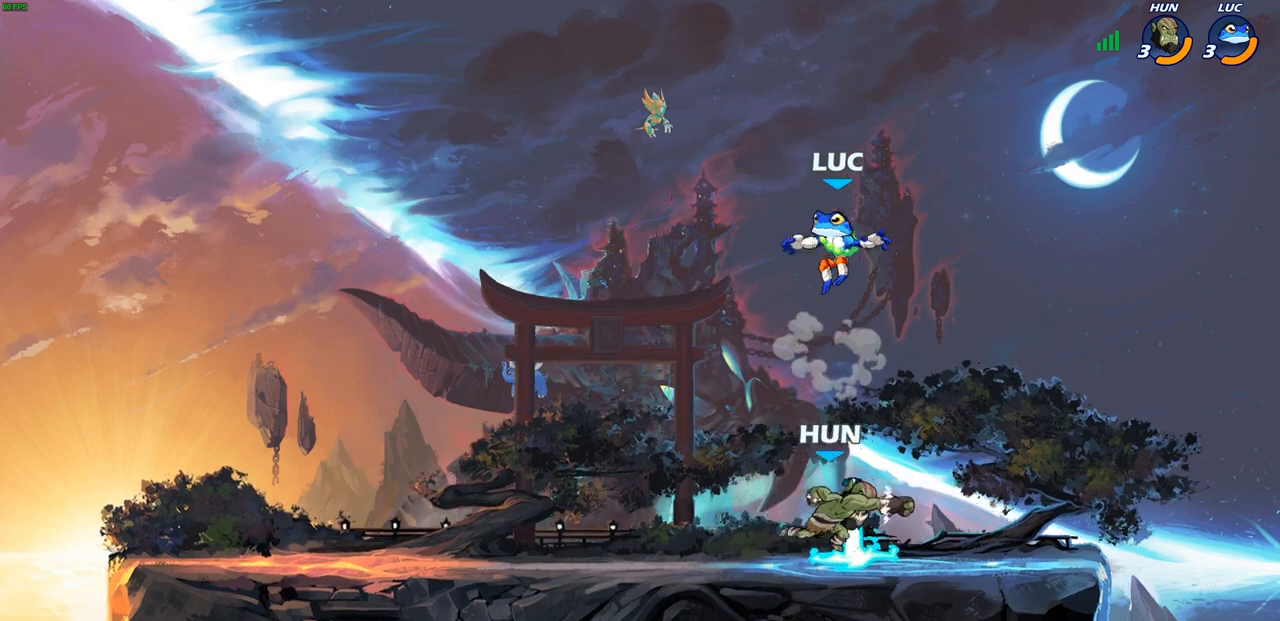
{"buttons": ["SQUARE"], "left_stick": "center", "right_stick": "center", "events": [[200, "left_stick", "right"], [300, "left_stick", "center"], [333, "SQUARE", "down"], [417, "SQUARE", "up"], [500, "SQUARE", "down"]]}
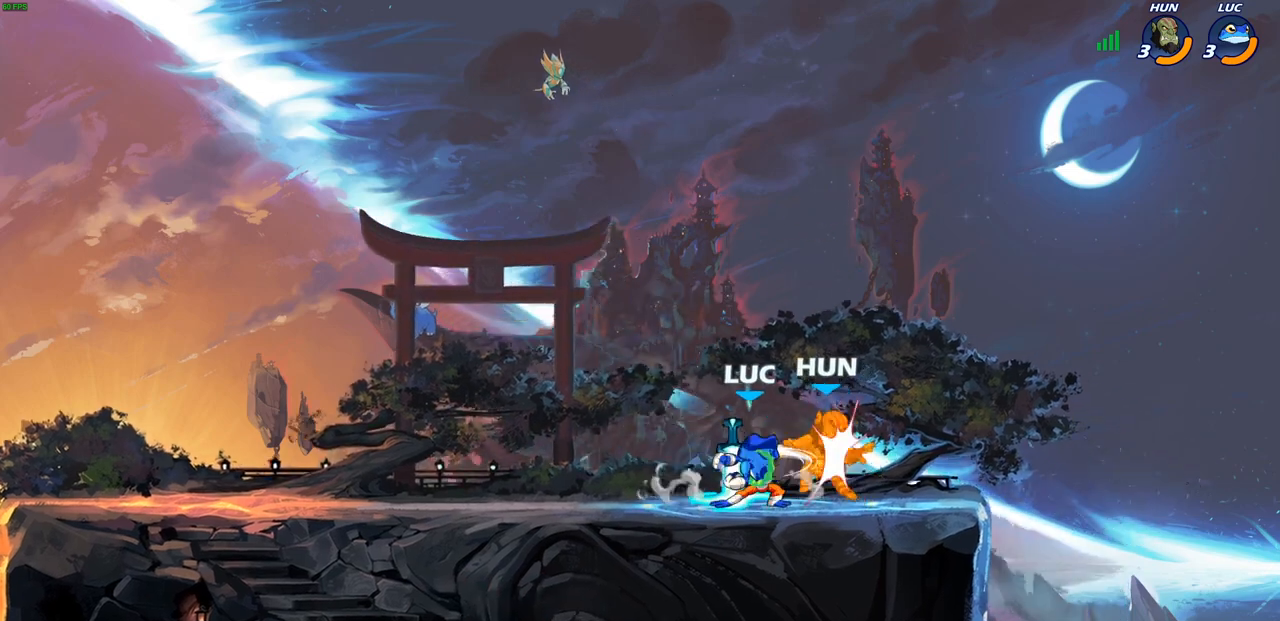
{"buttons": [], "left_stick": "center", "right_stick": "center", "events": [[100, "SQUARE", "up"], [150, "SQUARE", "down"], [250, "SQUARE", "up"], [333, "SQUARE", "down"], [467, "SQUARE", "up"]]}
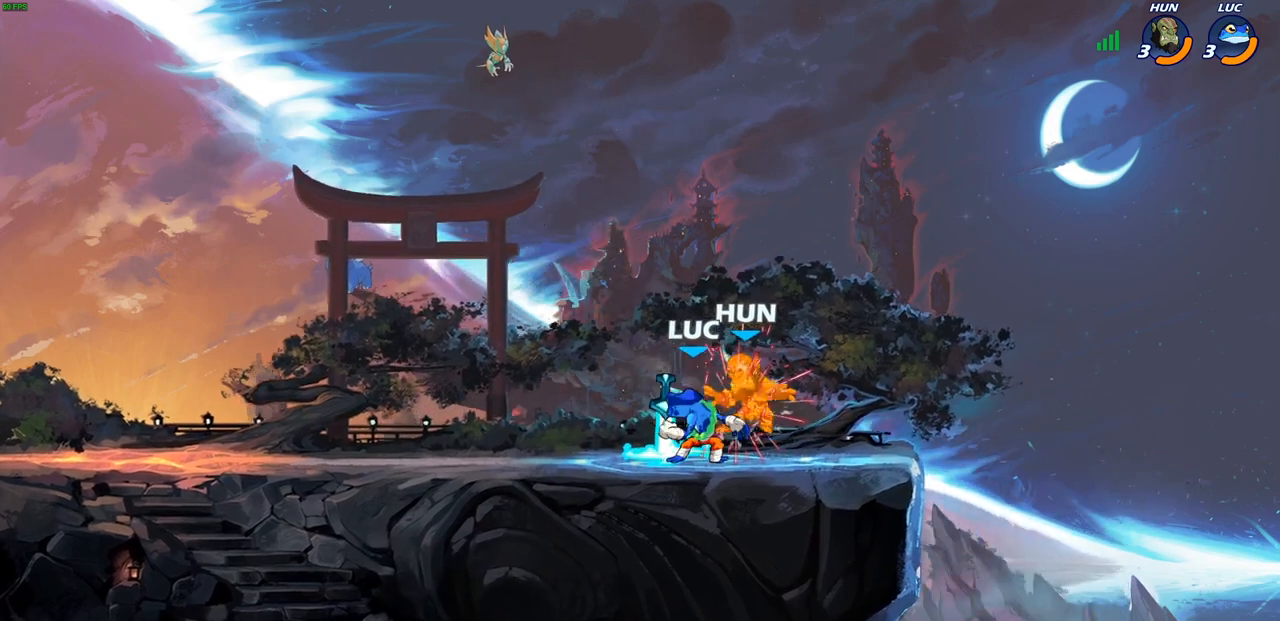
{"buttons": [], "left_stick": "left", "right_stick": "center", "events": [[283, "left_stick", "left"], [383, "R1", "down"], [500, "R1", "up"]]}
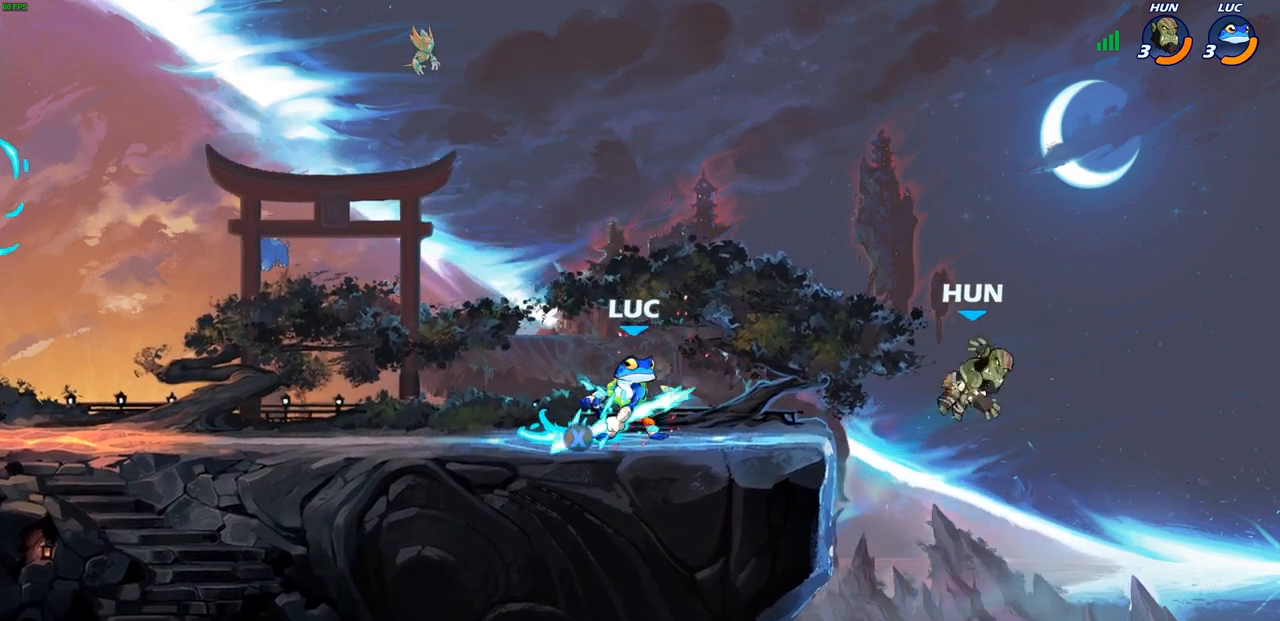
{"buttons": [], "left_stick": "center", "right_stick": "center", "events": [[67, "left_stick", "right"], [200, "left_stick", "center"], [367, "CIRCLE", "down"], [400, "CIRCLE", "up"]]}
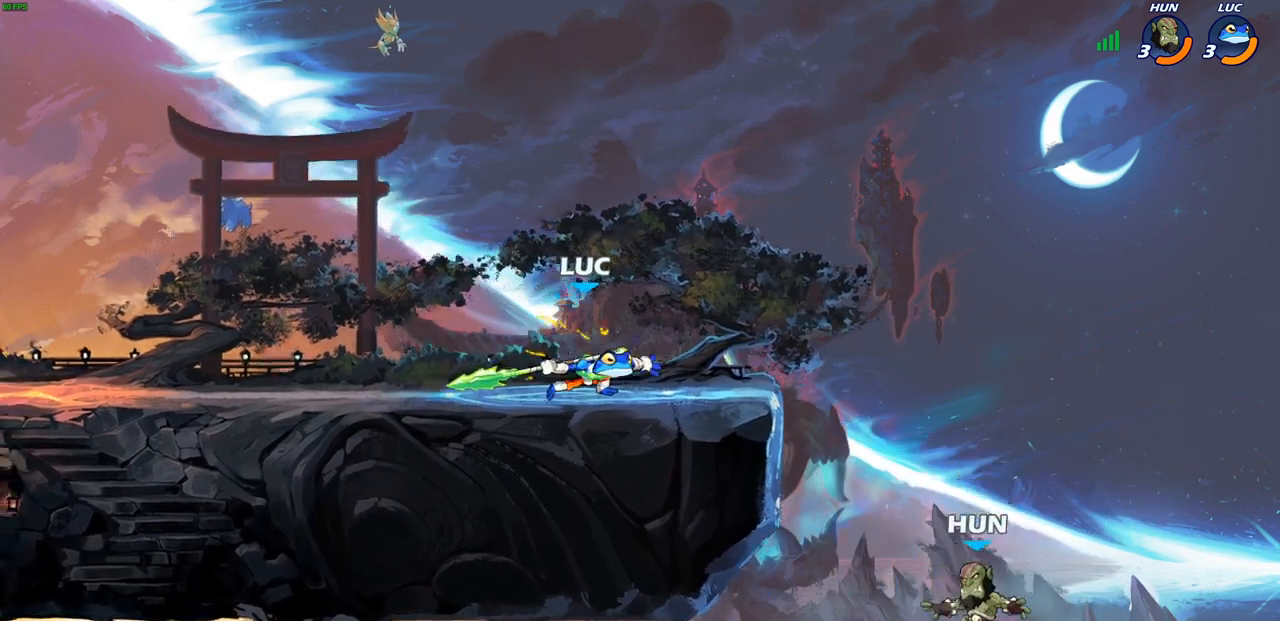
{"buttons": [], "left_stick": "right", "right_stick": "center", "events": [[383, "left_stick", "right"]]}
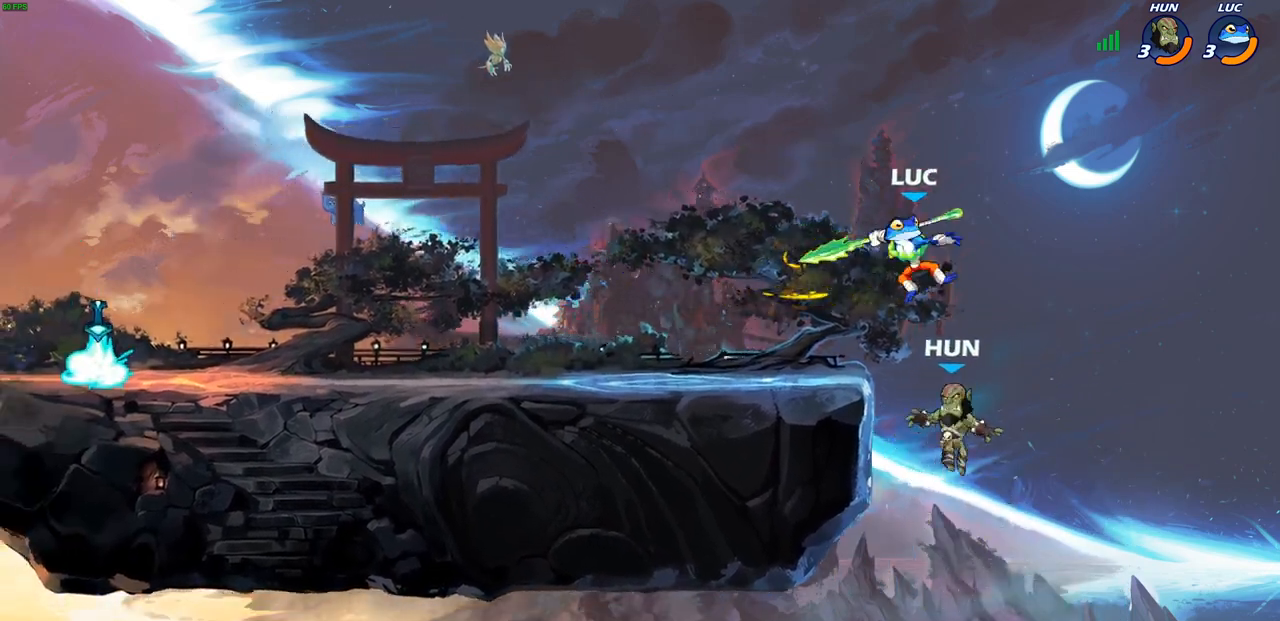
{"buttons": [], "left_stick": "left", "right_stick": "center", "events": [[117, "CROSS", "down"], [150, "left_stick", "up-right"], [200, "R1", "down"], [200, "R2", "down"], [250, "CROSS", "up"], [283, "left_stick", "up-left"], [383, "left_stick", "left"], [467, "R1", "up"], [483, "R2", "up"]]}
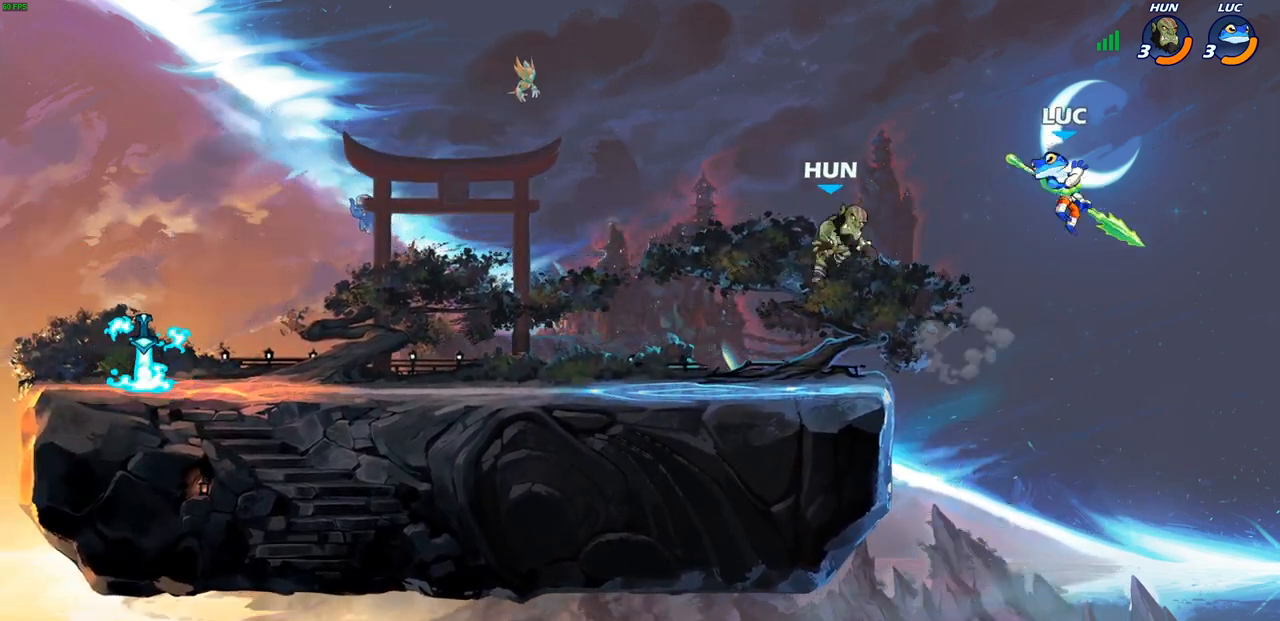
{"buttons": ["CROSS"], "left_stick": "left", "right_stick": "center", "events": [[400, "CROSS", "down"]]}